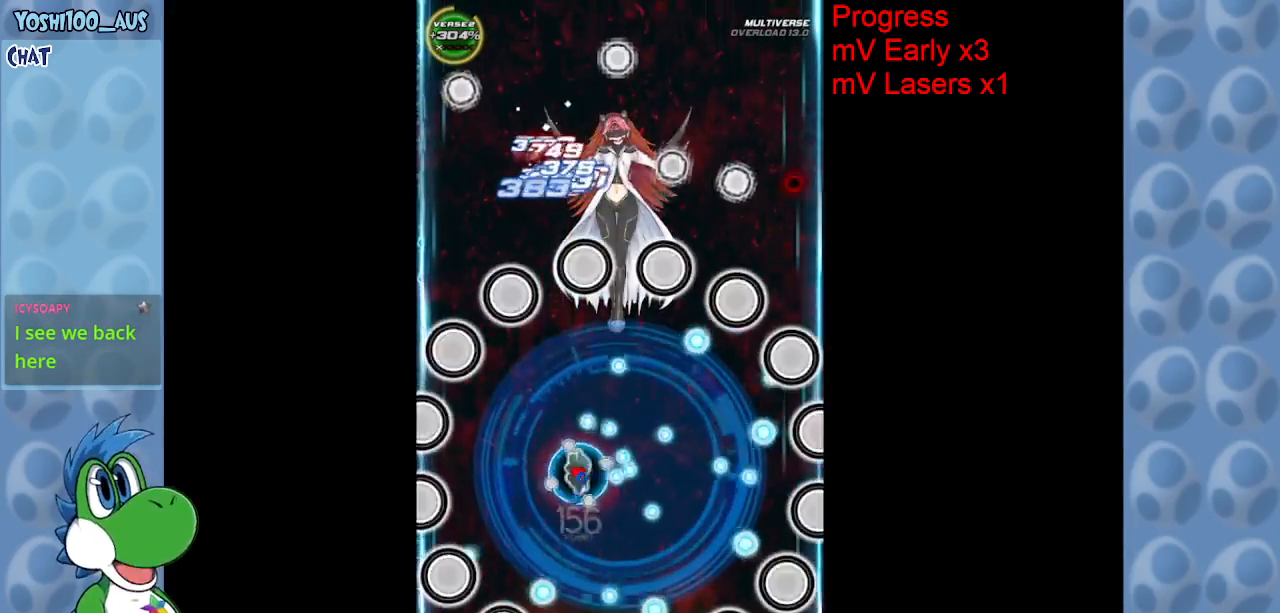
Gameplay with keyboard; each line is a JSON object with the keys held at the frame after it. "events" lists presses ("down") and releases ("up") of "c", "down", "left", "right", "up", "x" and "z" between this image and that frame as [ms after this image, input, new state], when the widget could be followed in between. No other keys are recorded. Mouse input is not recorded.
{"keys": ["left"], "events": [[67, "x", "up"], [300, "up", "down"], [300, "z", "down"], [350, "right", "up"], [400, "left", "down"], [450, "up", "up"], [483, "z", "up"]]}
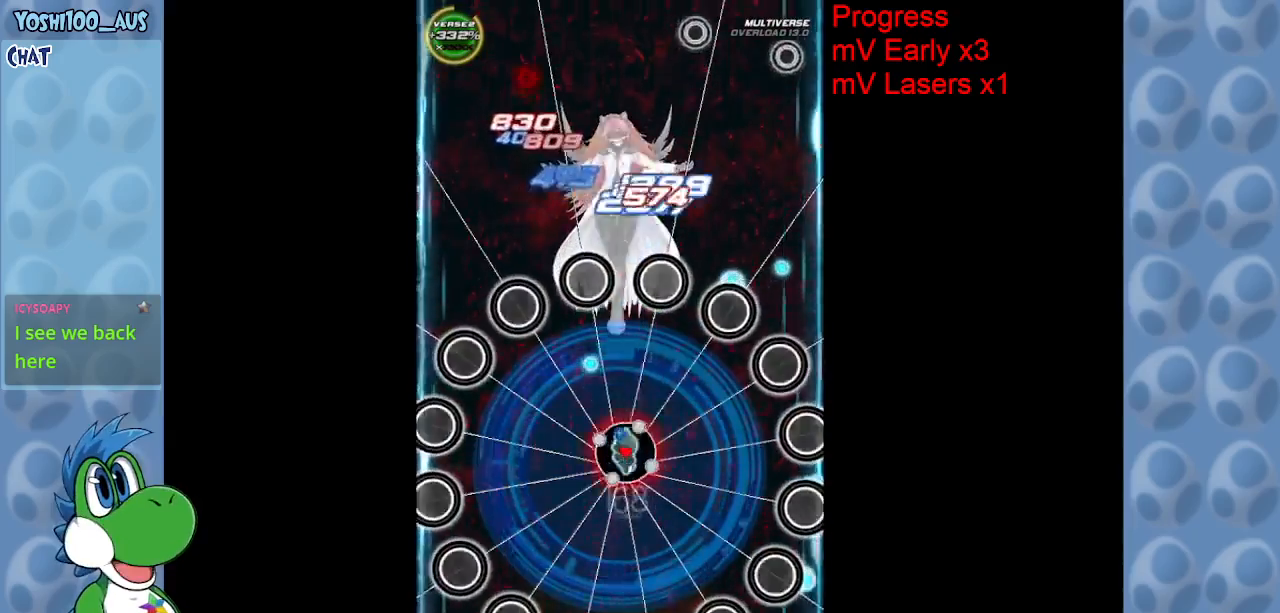
{"keys": ["z"], "events": [[33, "down", "down"], [133, "c", "down"], [133, "left", "up"], [183, "right", "down"], [217, "down", "up"], [267, "c", "up"], [267, "right", "up"], [400, "z", "down"]]}
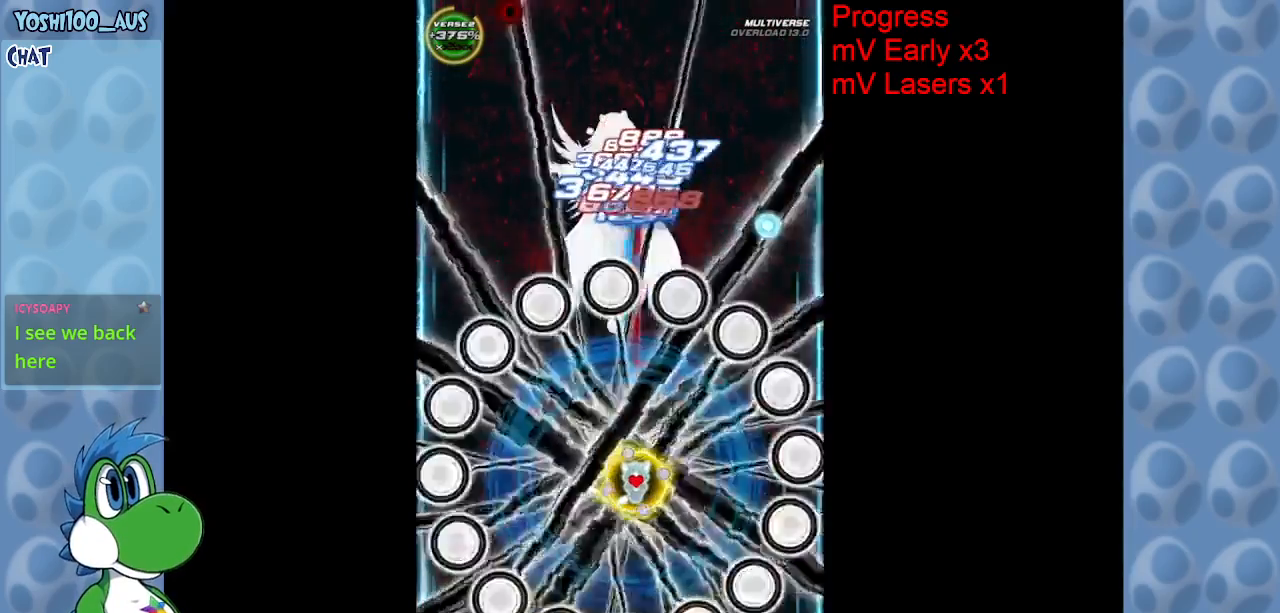
{"keys": [], "events": [[67, "z", "up"], [233, "z", "down"], [383, "z", "up"]]}
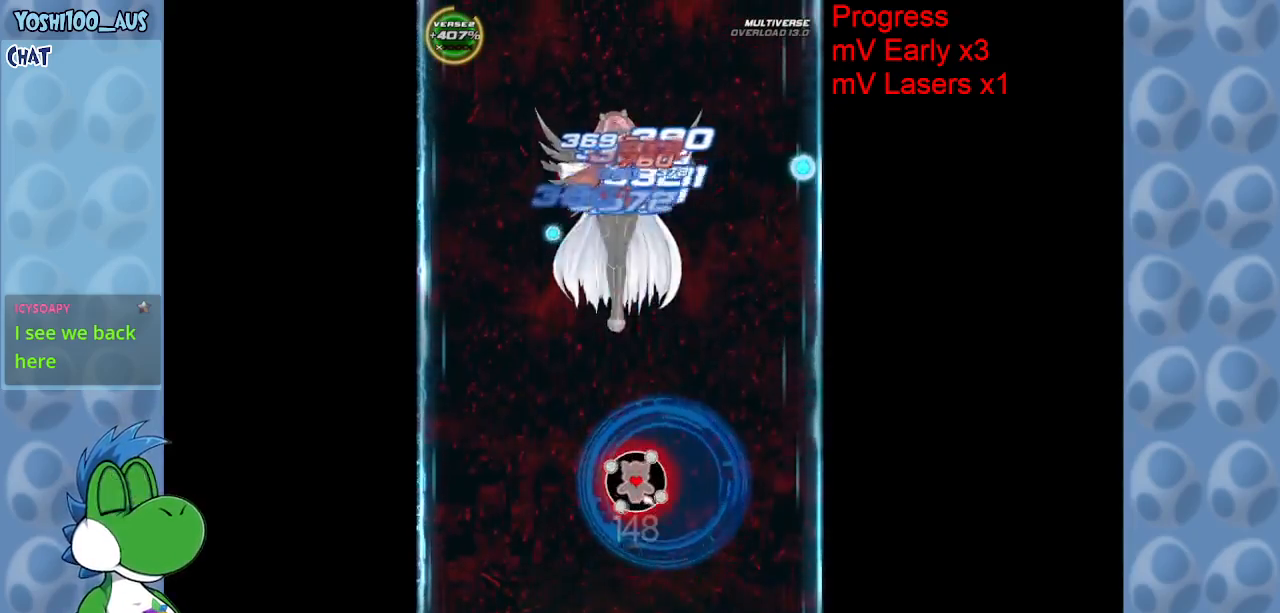
{"keys": ["z"], "events": [[117, "z", "down"], [167, "left", "down"], [267, "z", "up"], [300, "left", "up"], [450, "z", "down"]]}
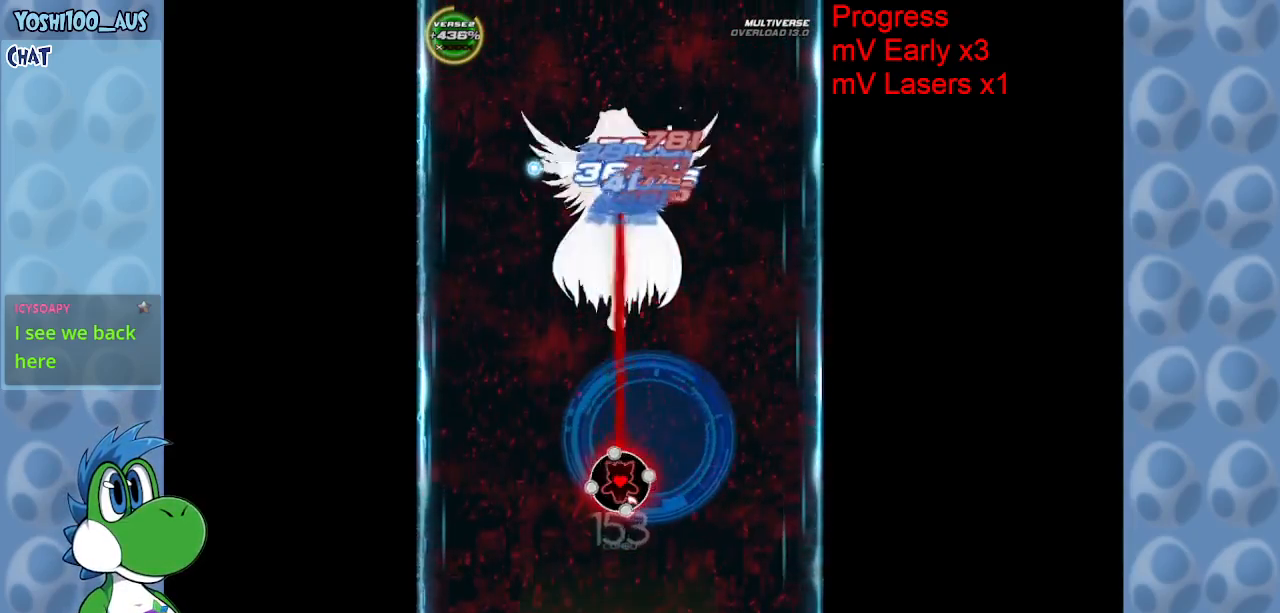
{"keys": [], "events": [[83, "z", "up"], [267, "z", "down"], [317, "left", "down"], [417, "z", "up"], [450, "left", "up"]]}
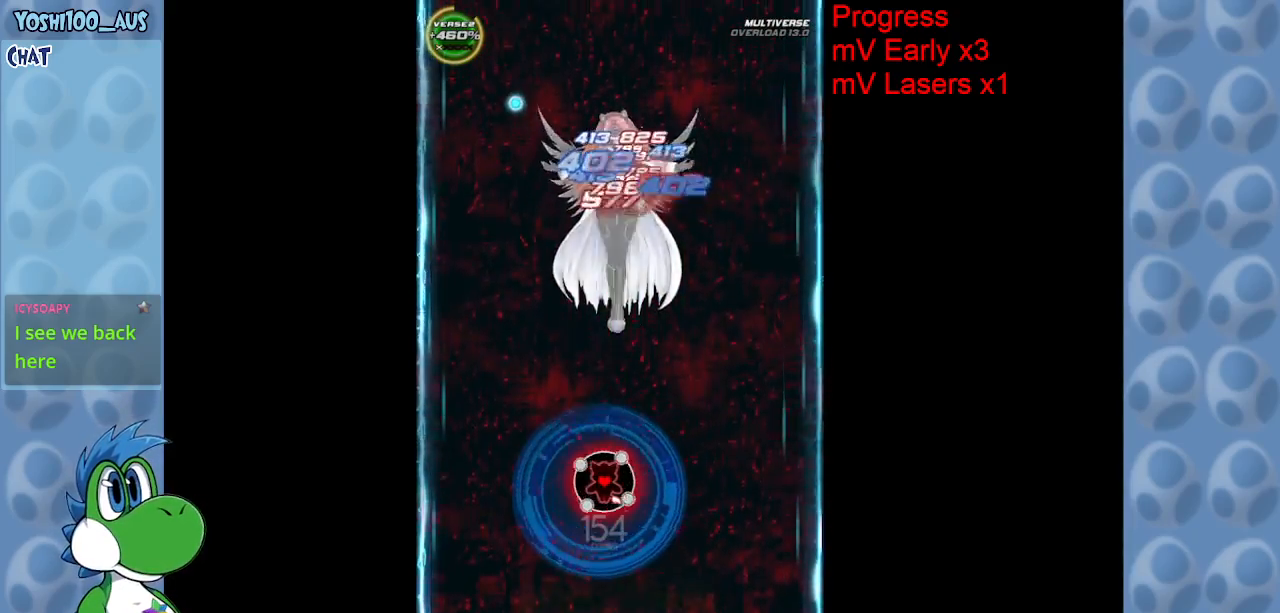
{"keys": ["z"], "events": [[150, "z", "down"], [183, "left", "down"], [233, "left", "up"], [283, "z", "up"], [483, "z", "down"]]}
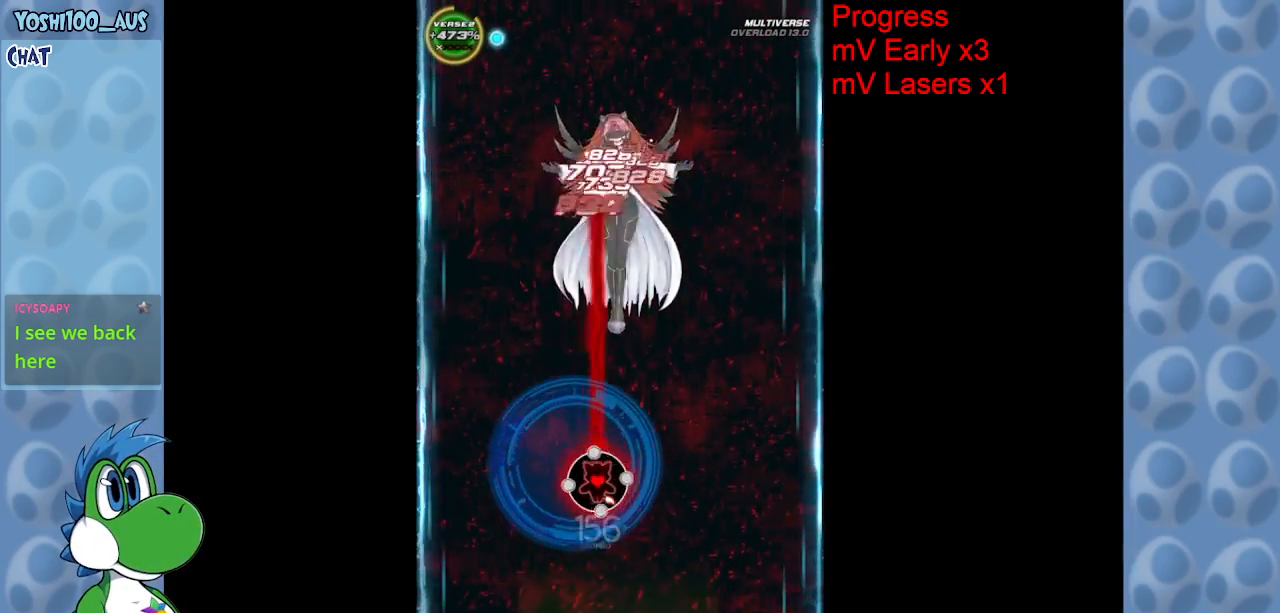
{"keys": [], "events": [[133, "z", "up"], [350, "z", "down"], [450, "z", "up"]]}
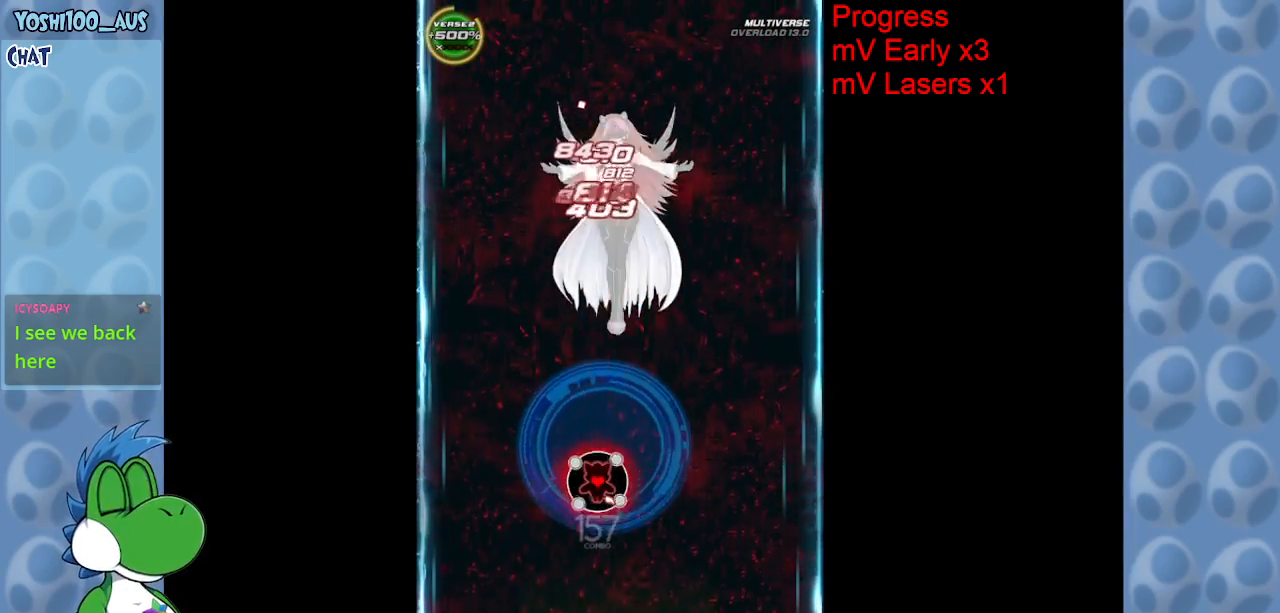
{"keys": ["z"], "events": [[183, "c", "down"], [183, "right", "down"], [317, "c", "up"], [450, "right", "up"], [500, "z", "down"]]}
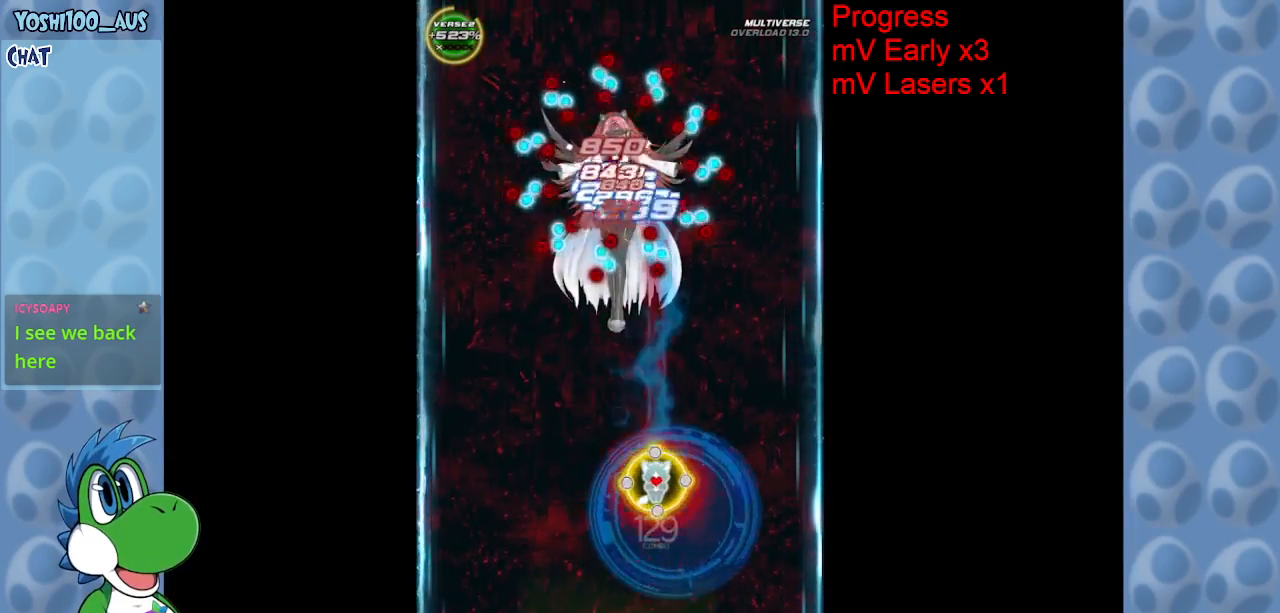
{"keys": [], "events": [[150, "z", "up"], [333, "z", "down"], [383, "left", "down"], [467, "left", "up"], [467, "z", "up"]]}
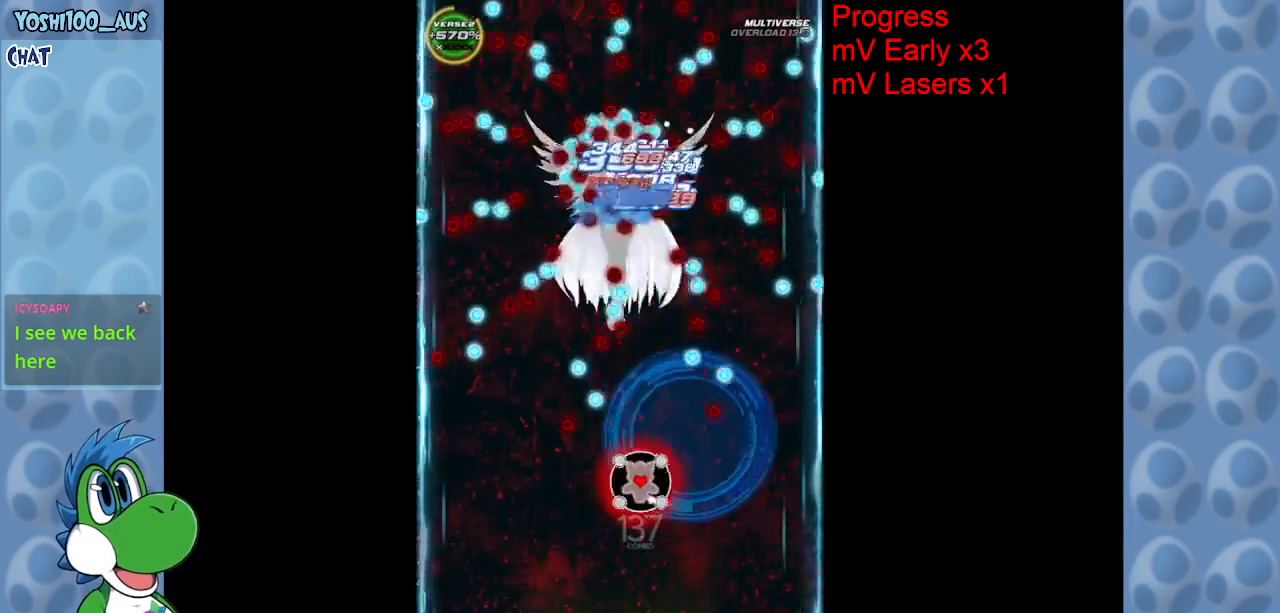
{"keys": ["c"], "events": [[167, "z", "down"], [350, "z", "up"], [483, "c", "down"]]}
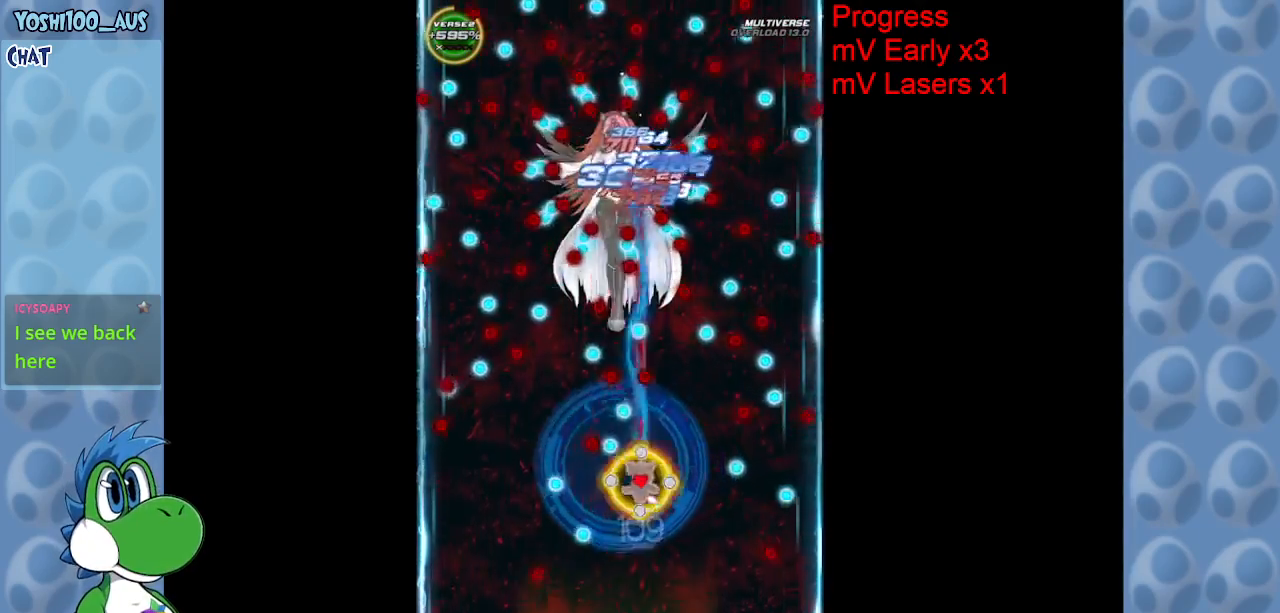
{"keys": [], "events": [[33, "left", "down"], [133, "c", "up"], [217, "left", "up"], [317, "z", "down"], [467, "z", "up"]]}
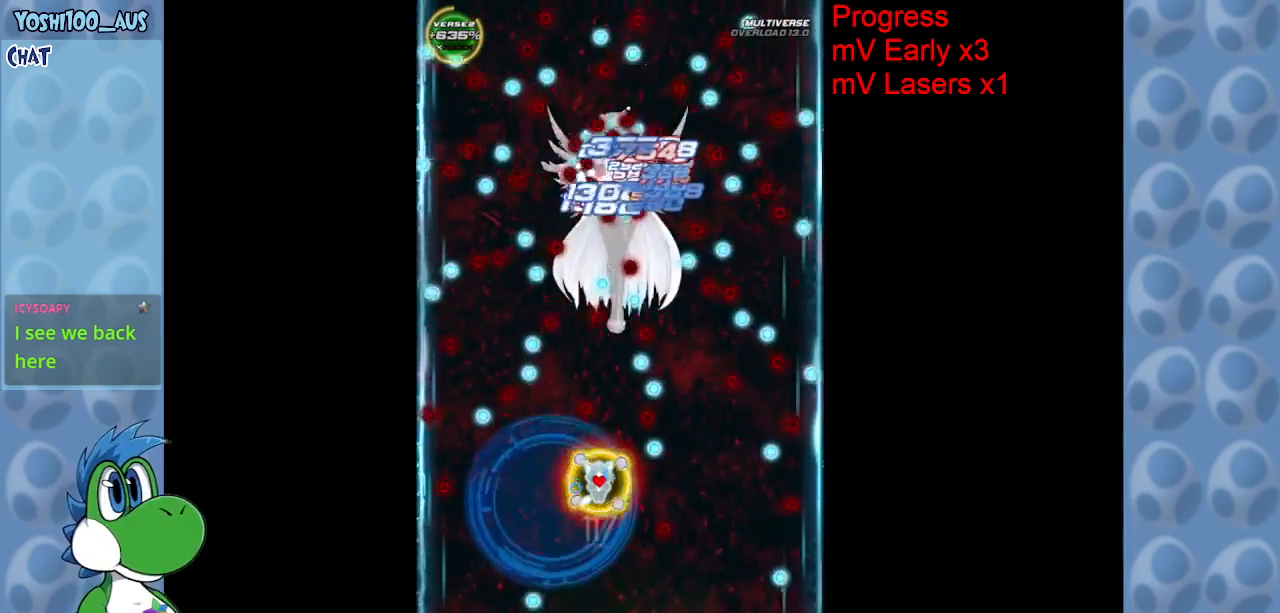
{"keys": [], "events": [[200, "z", "down"], [300, "right", "down"], [333, "z", "up"], [383, "right", "up"]]}
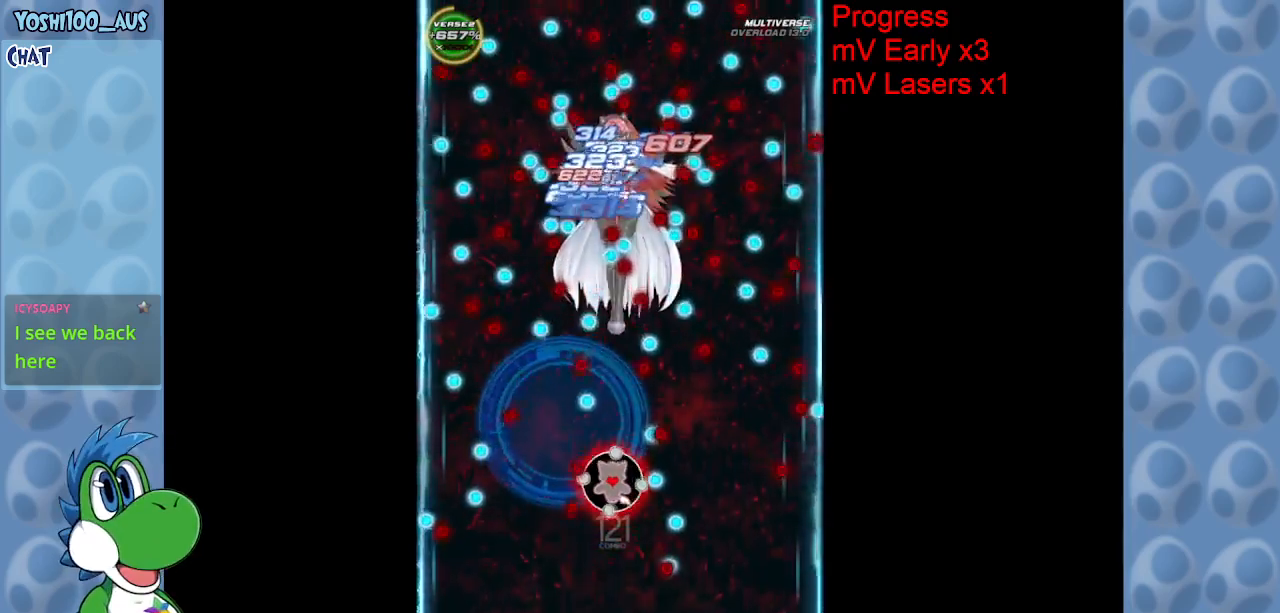
{"keys": ["c", "right"], "events": [[67, "z", "down"], [167, "right", "down"], [217, "right", "up"], [217, "z", "up"], [350, "c", "down"], [400, "right", "down"]]}
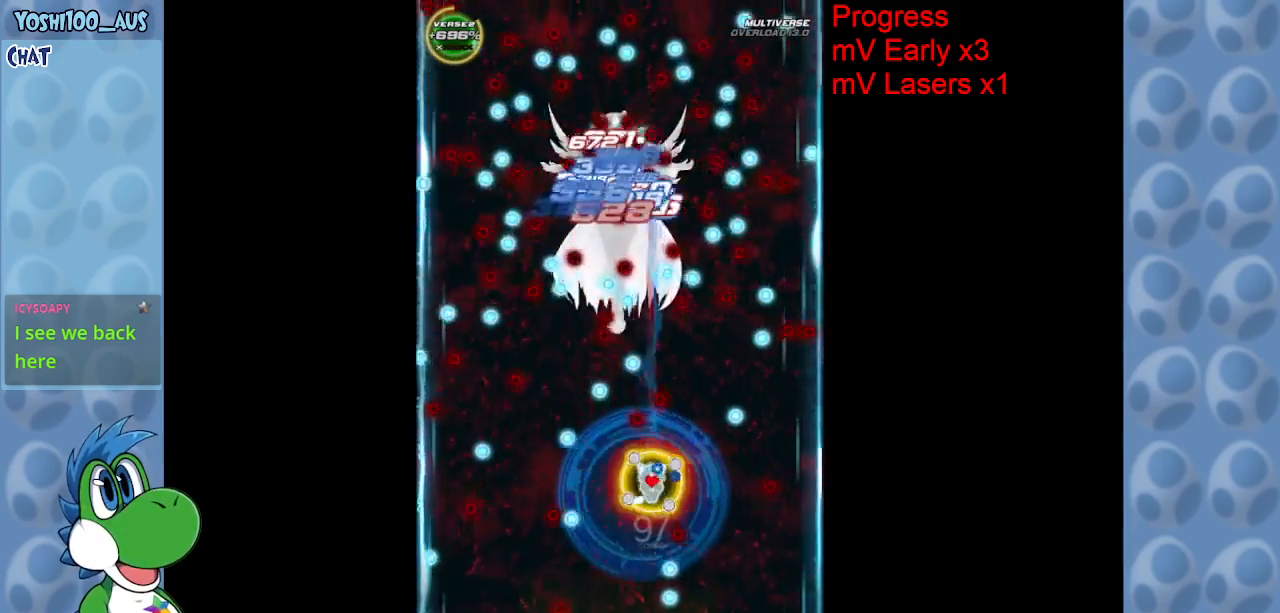
{"keys": [], "events": [[33, "c", "up"], [33, "right", "up"], [217, "z", "down"], [367, "z", "up"]]}
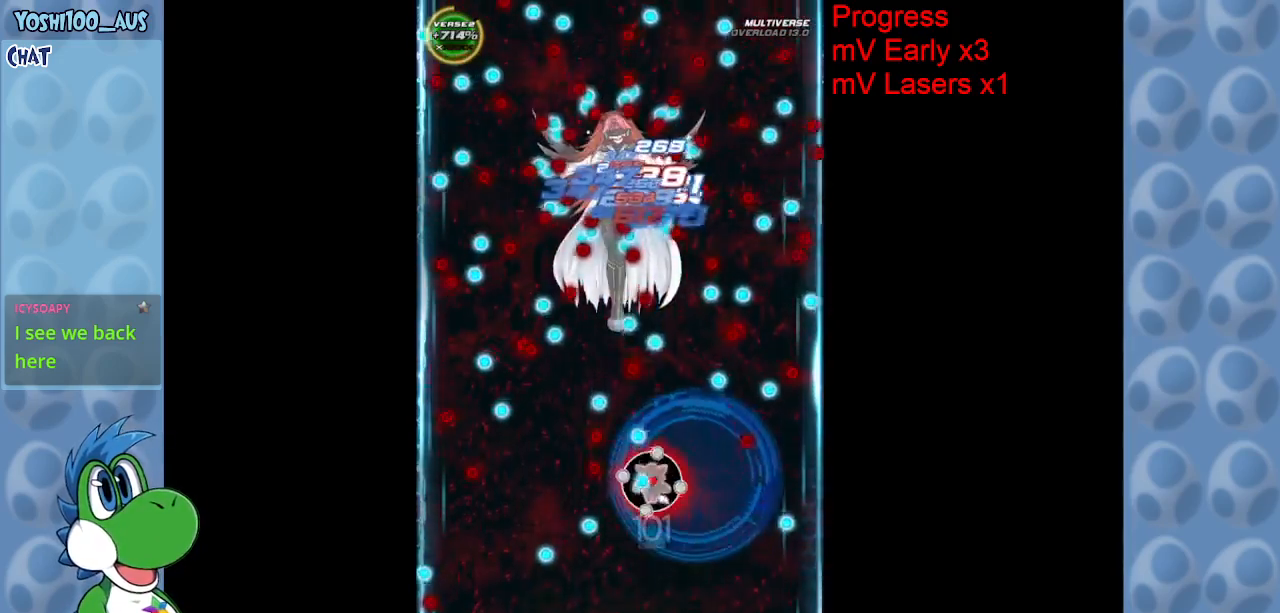
{"keys": ["z"], "events": [[50, "z", "down"], [100, "right", "down"], [150, "right", "up"], [183, "z", "up"], [383, "left", "down"], [383, "z", "down"], [433, "left", "up"]]}
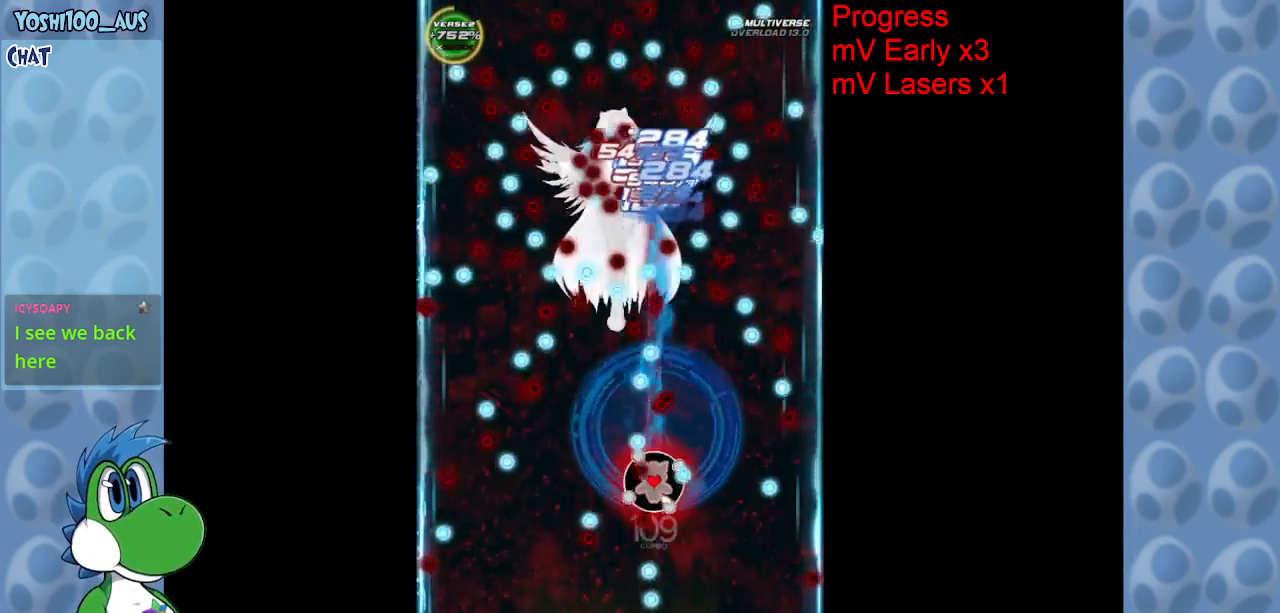
{"keys": [], "events": [[33, "z", "up"], [167, "c", "down"], [217, "left", "down"], [317, "c", "up"], [450, "left", "up"]]}
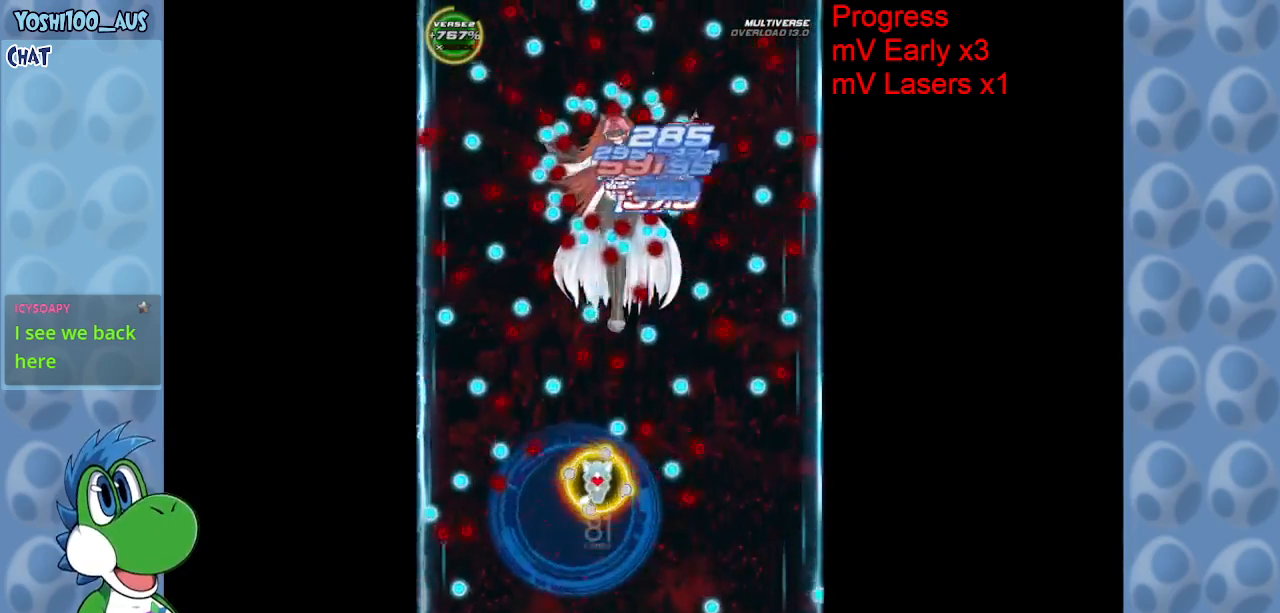
{"keys": [], "events": [[33, "z", "down"], [183, "z", "up"], [367, "z", "down"], [500, "z", "up"]]}
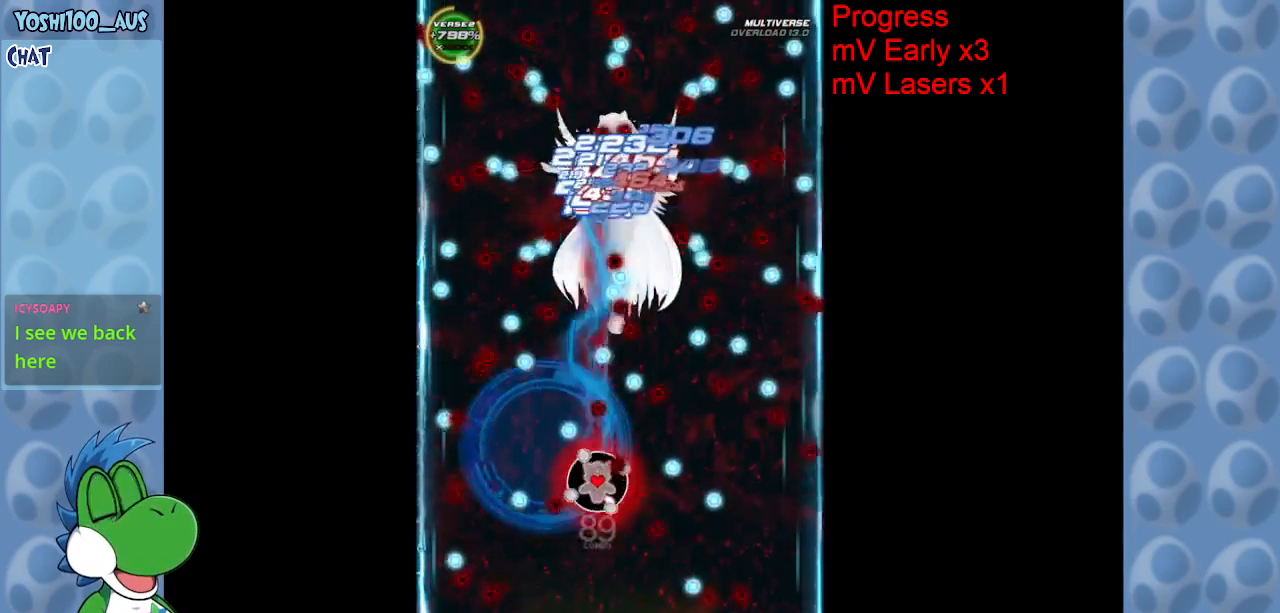
{"keys": [], "events": [[233, "right", "down"], [233, "z", "down"], [333, "right", "up"], [383, "z", "up"]]}
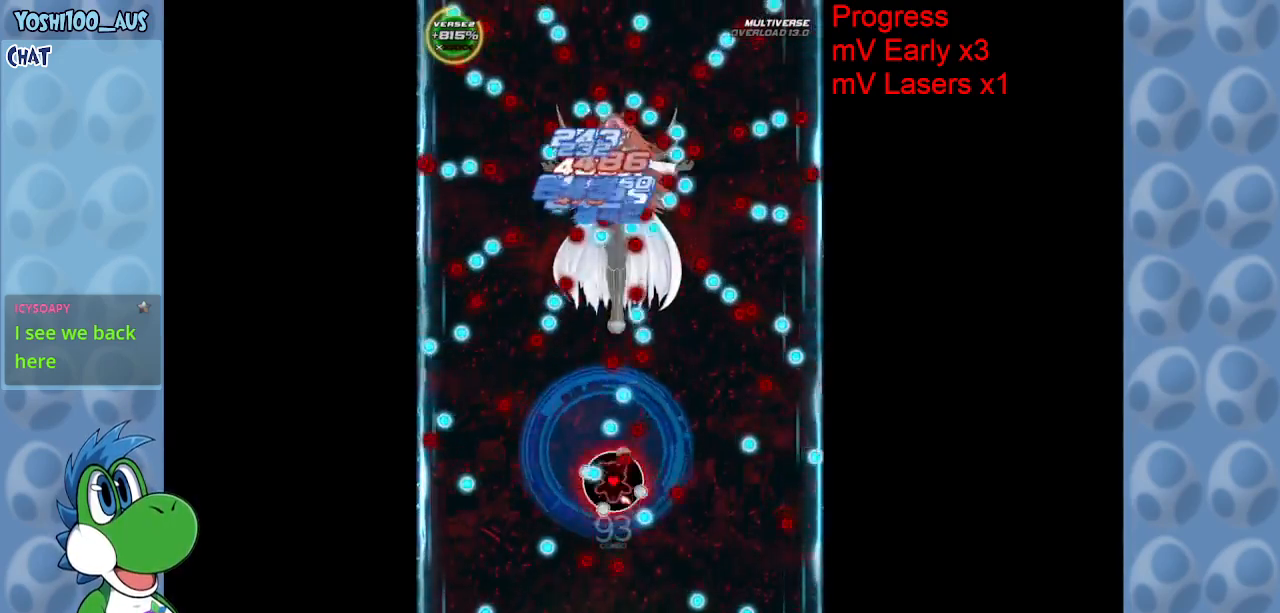
{"keys": ["z"], "events": [[17, "c", "down"], [67, "right", "down"], [167, "c", "up"], [167, "right", "up"], [400, "z", "down"]]}
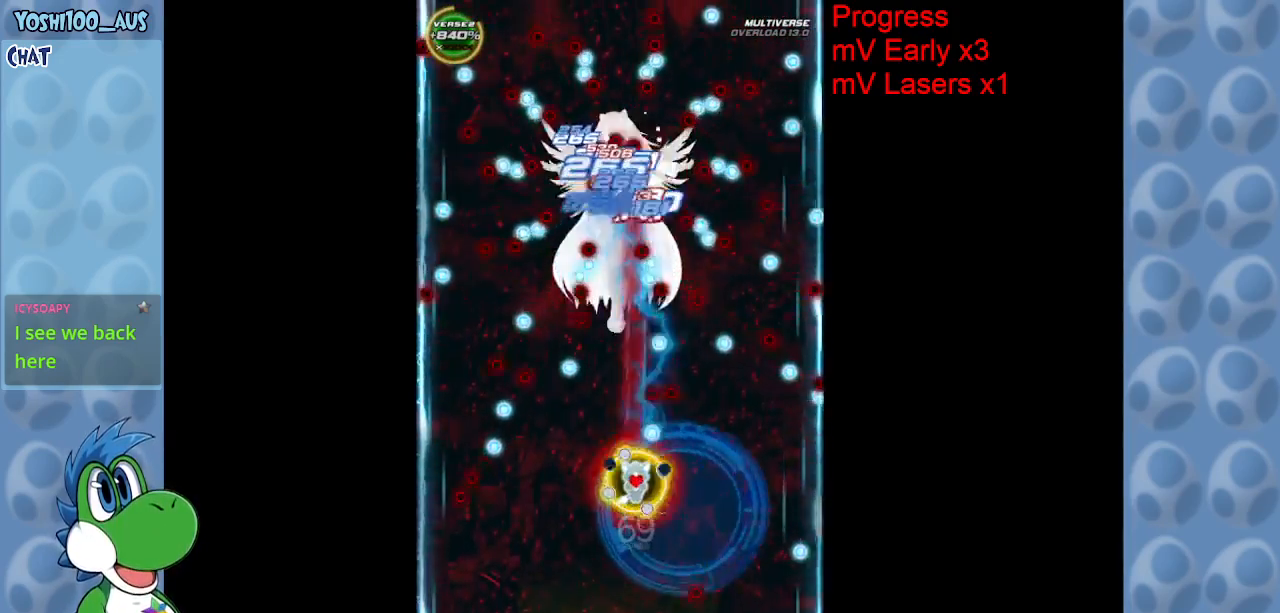
{"keys": [], "events": [[50, "z", "up"], [233, "z", "down"], [367, "z", "up"]]}
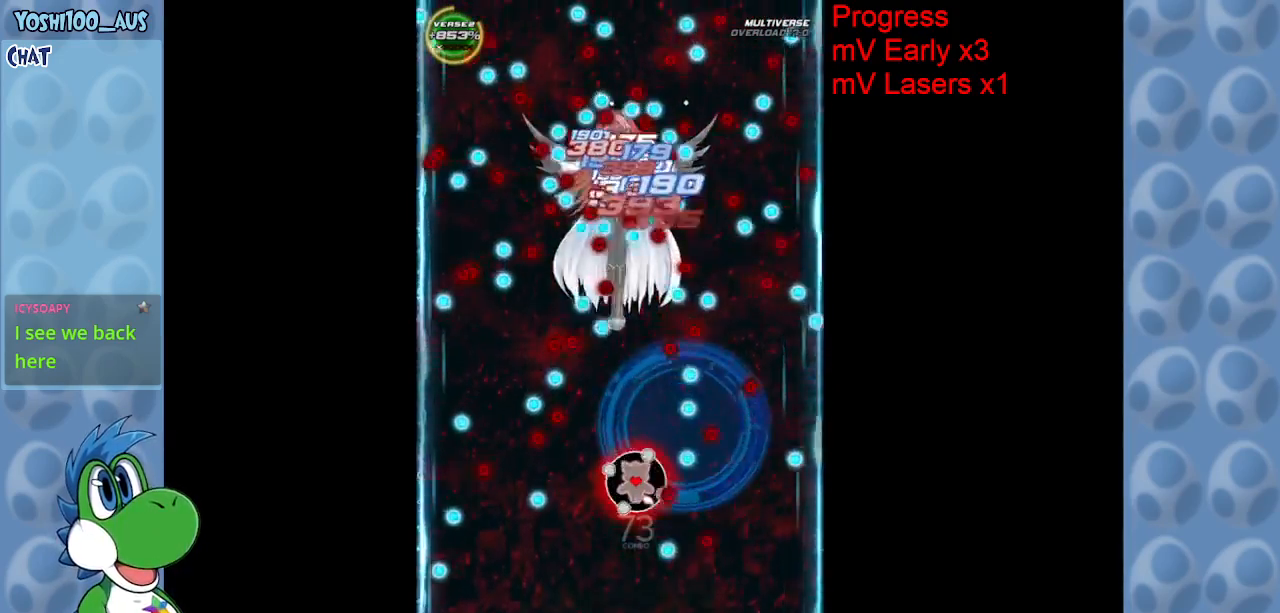
{"keys": [], "events": [[100, "z", "down"], [200, "z", "up"], [333, "c", "down"], [333, "left", "down"], [433, "c", "up"], [433, "left", "up"]]}
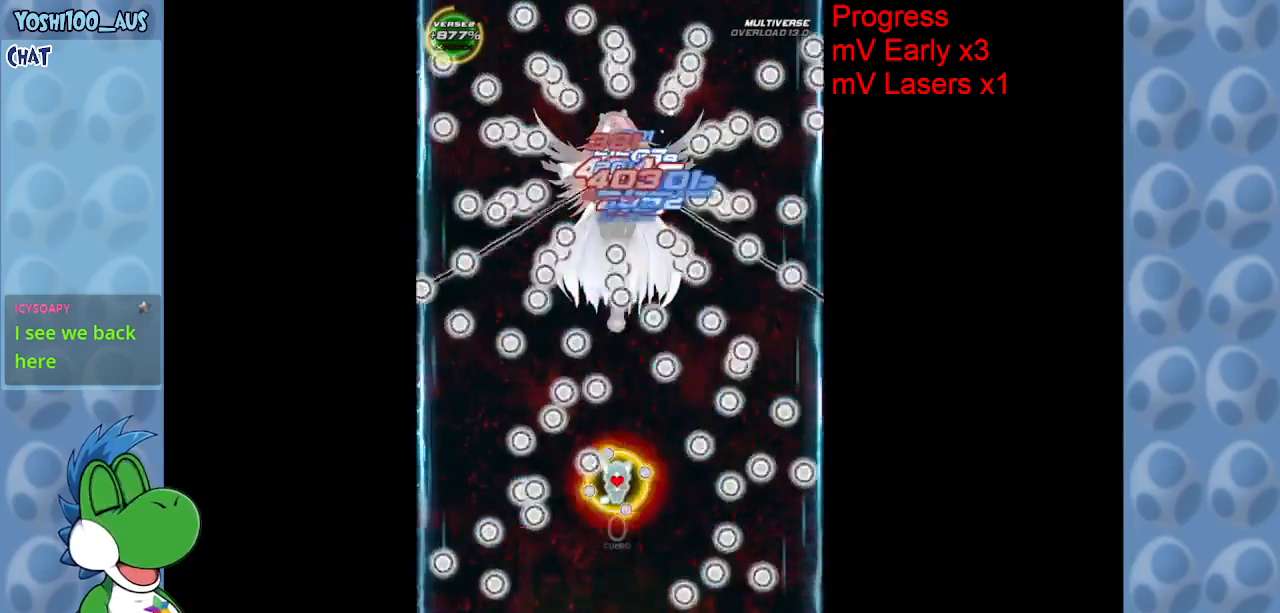
{"keys": [], "events": [[200, "z", "down"], [350, "z", "up"]]}
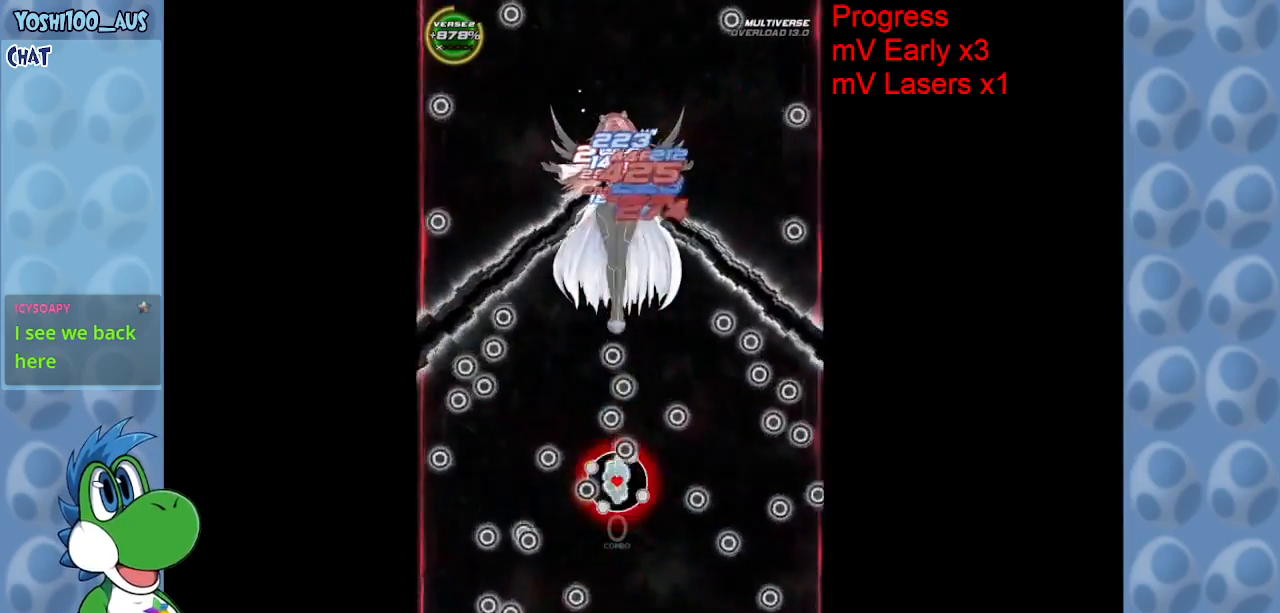
{"keys": ["z"], "events": [[83, "right", "down"], [83, "z", "down"], [133, "right", "up"], [217, "z", "up"], [417, "z", "down"]]}
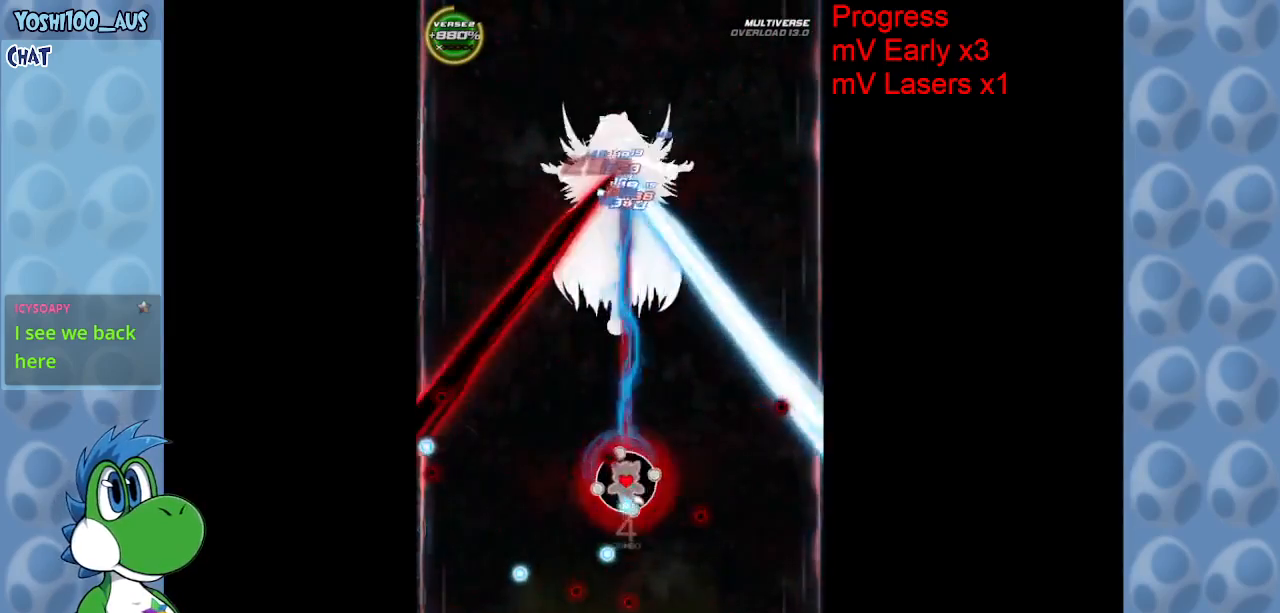
{"keys": [], "events": [[50, "z", "up"], [200, "right", "down"], [200, "x", "down"], [333, "x", "up"], [433, "right", "up"]]}
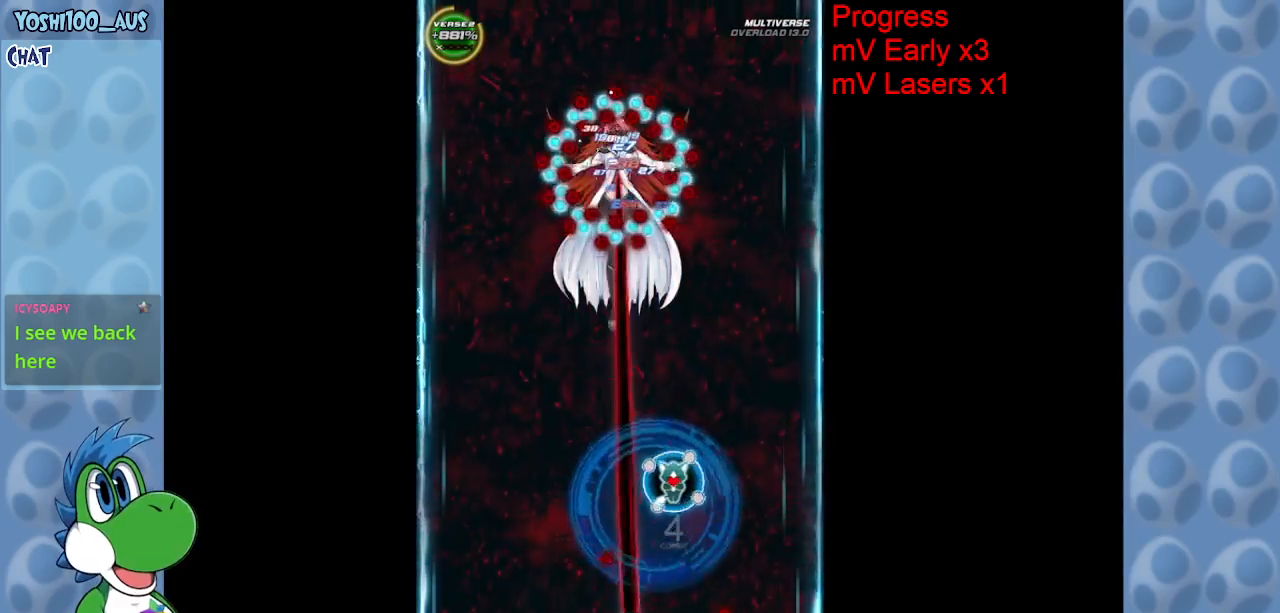
{"keys": ["z"], "events": [[67, "left", "down"], [67, "z", "down"], [167, "left", "up"], [217, "z", "up"], [400, "z", "down"]]}
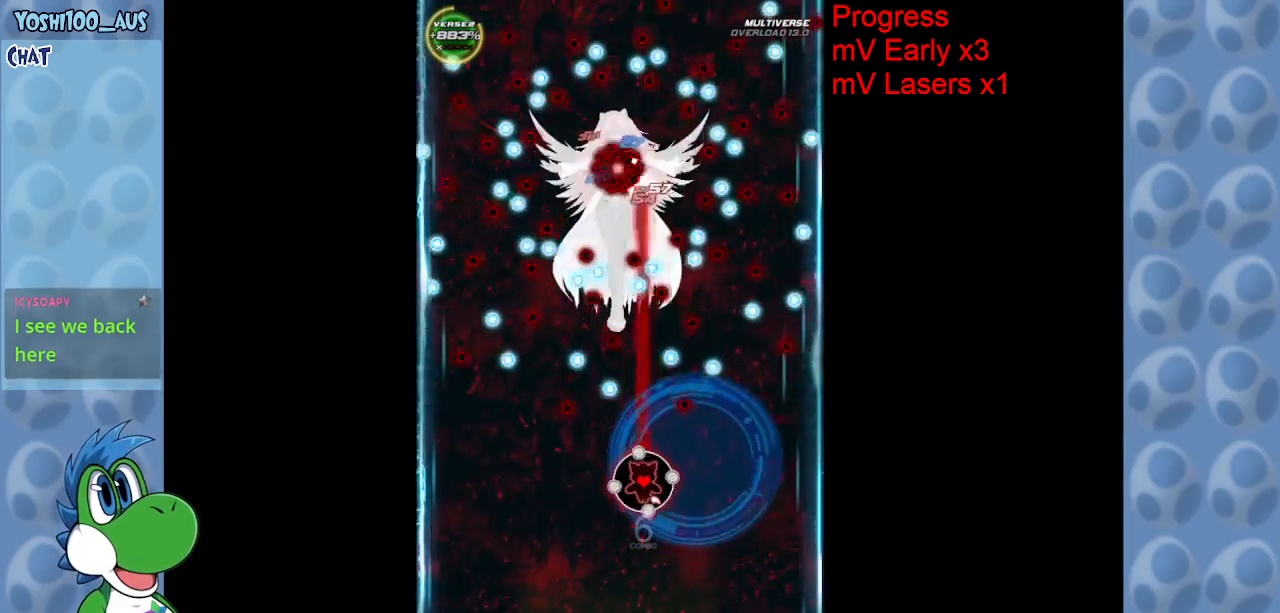
{"keys": [], "events": [[33, "z", "up"], [217, "z", "down"], [417, "z", "up"]]}
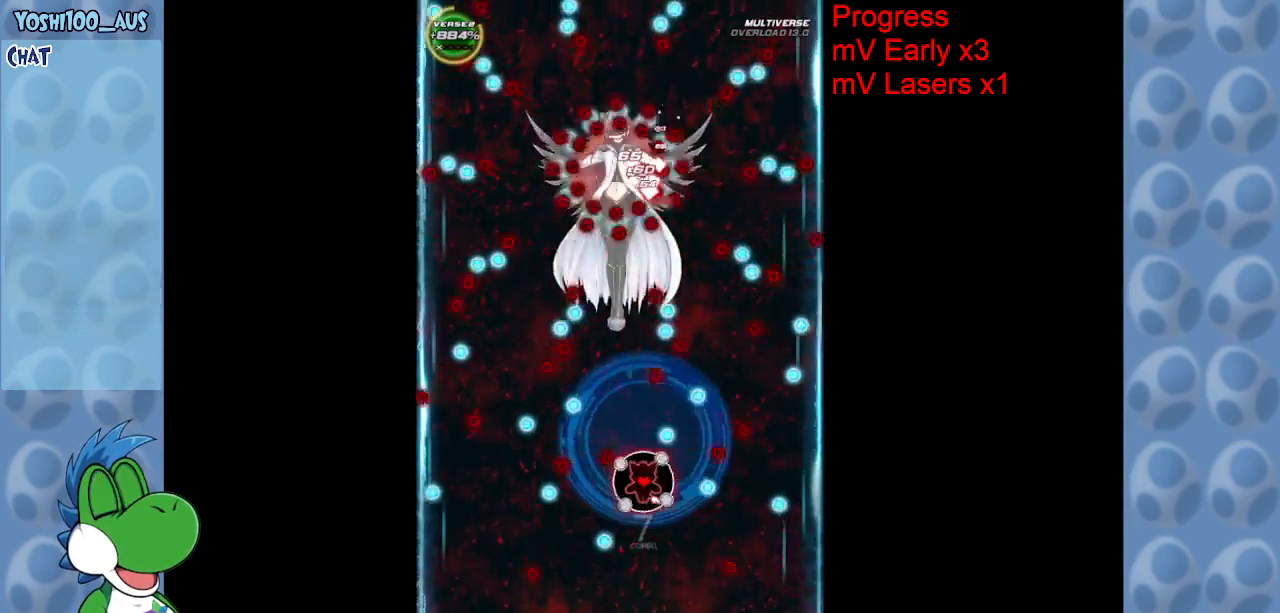
{"keys": [], "events": [[50, "left", "down"], [100, "z", "down"], [283, "z", "up"], [383, "left", "up"]]}
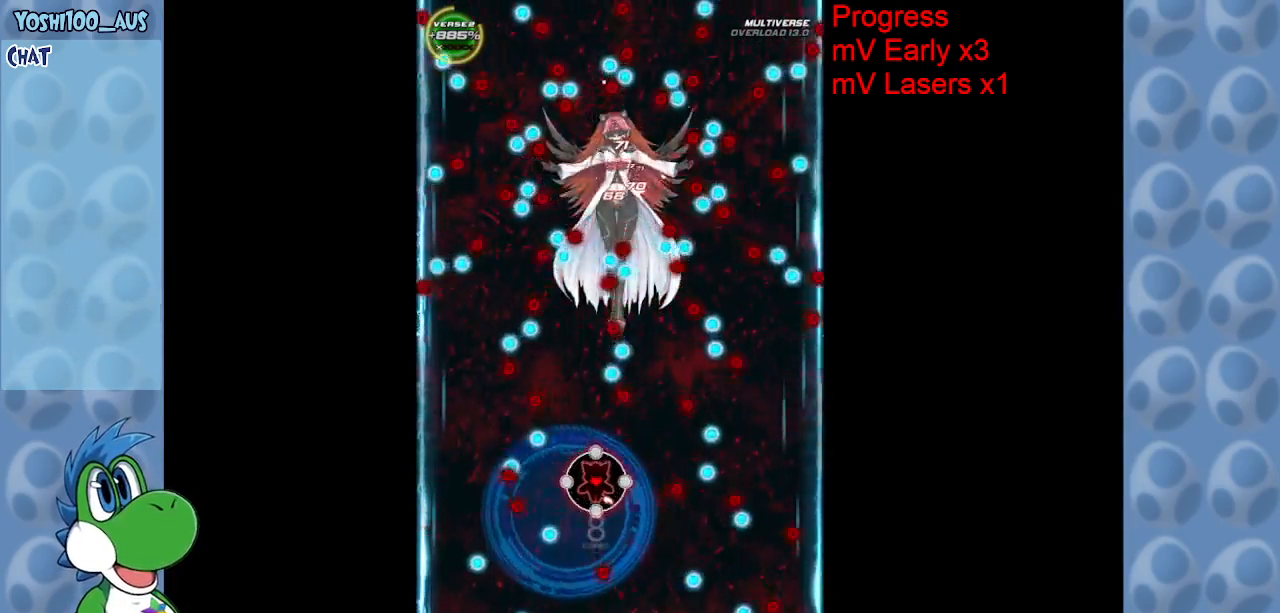
{"keys": [], "events": [[33, "z", "down"], [117, "z", "up"], [317, "x", "down"], [350, "right", "down"], [483, "right", "up"], [483, "x", "up"]]}
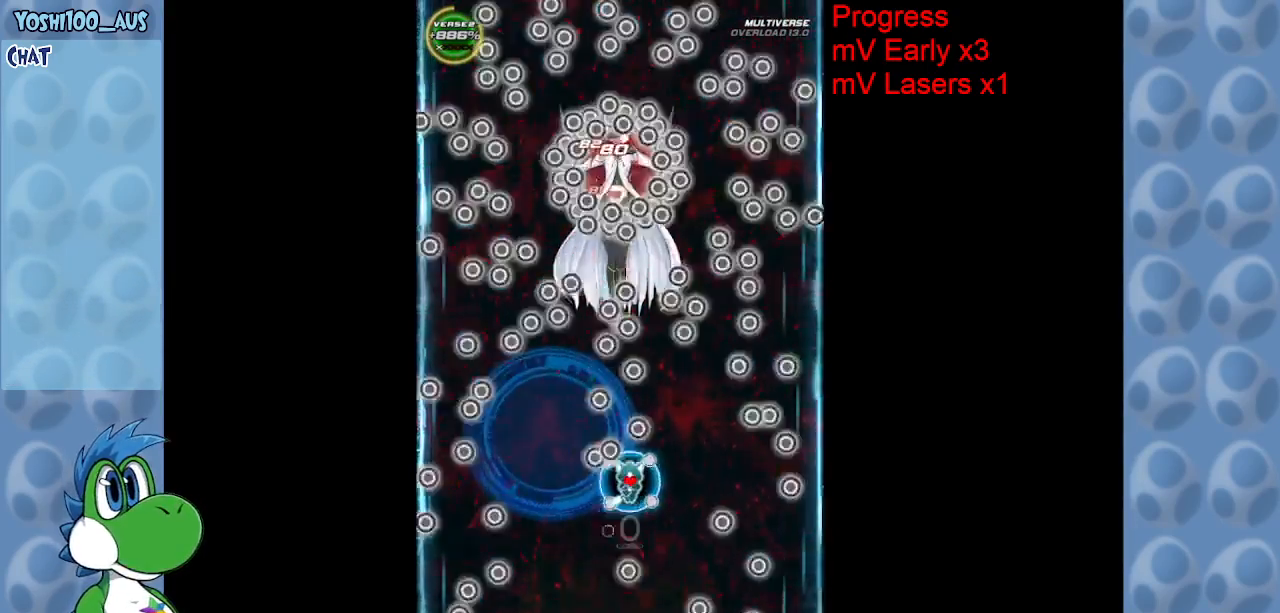
{"keys": ["right", "x"], "events": [[183, "left", "down"], [183, "z", "down"], [317, "left", "up"], [317, "z", "up"], [417, "right", "down"], [467, "x", "down"]]}